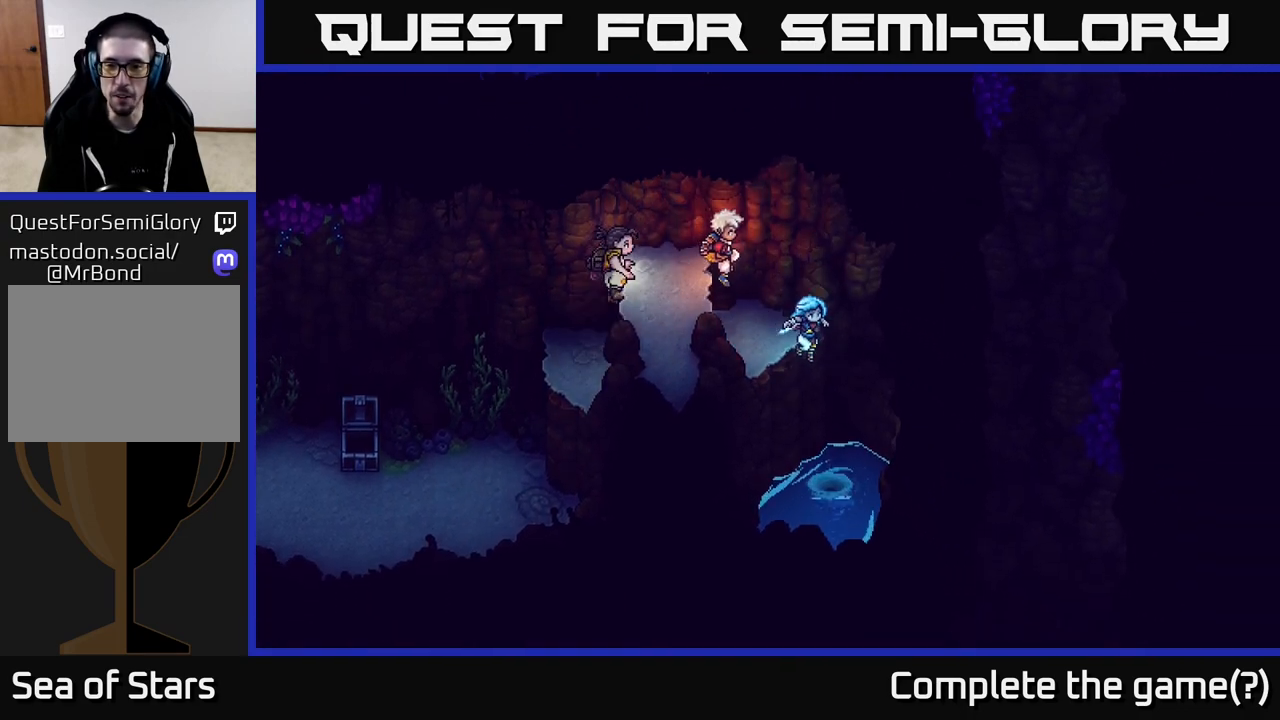
Gameplay with a controller (Xbox layout); each line is a JSON object with the inputs held at the frame after it. "events" lists button and stick changes between this image and that frame as [ms after this image, input, new state], when the widget could be followed in between.
{"buttons": ["A"], "left_stick": "down-right", "right_stick": "center", "events": [[50, "A", "up"], [133, "left_stick", "center"], [283, "left_stick", "down-right"], [417, "A", "down"]]}
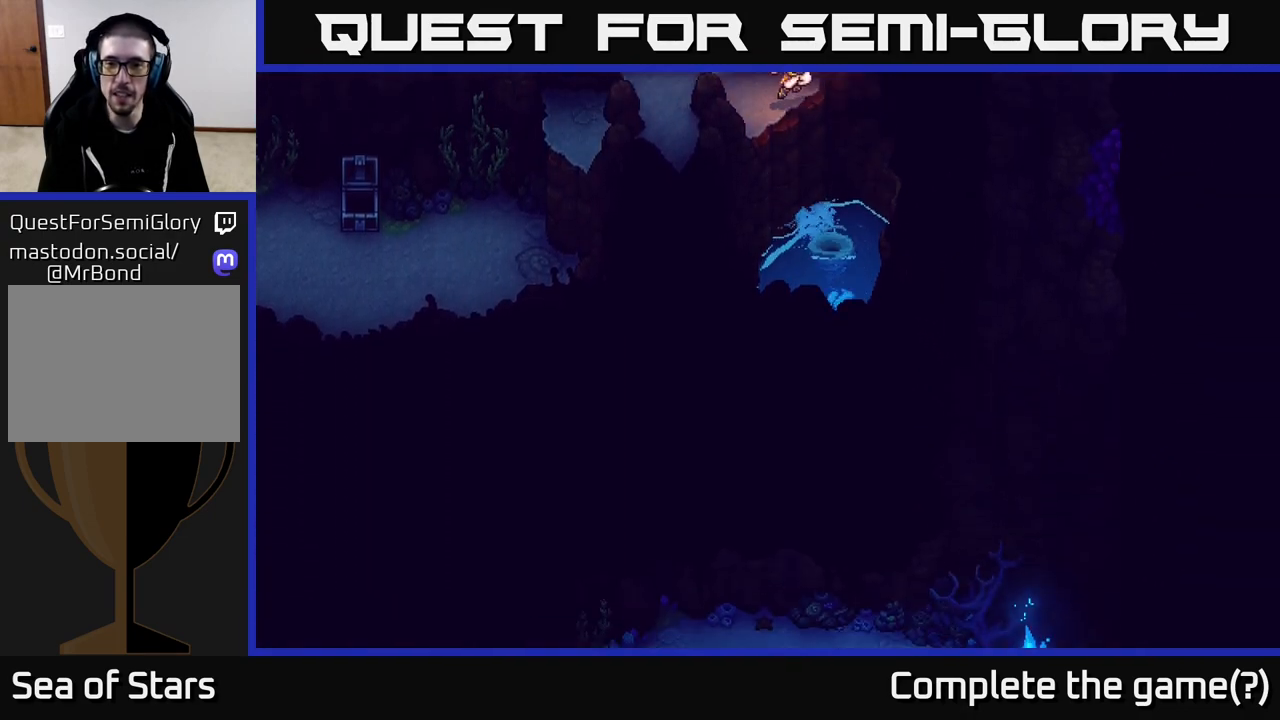
{"buttons": [], "left_stick": "down-left", "right_stick": "center", "events": [[17, "A", "up"], [83, "left_stick", "right"], [250, "left_stick", "down"], [467, "left_stick", "down-left"]]}
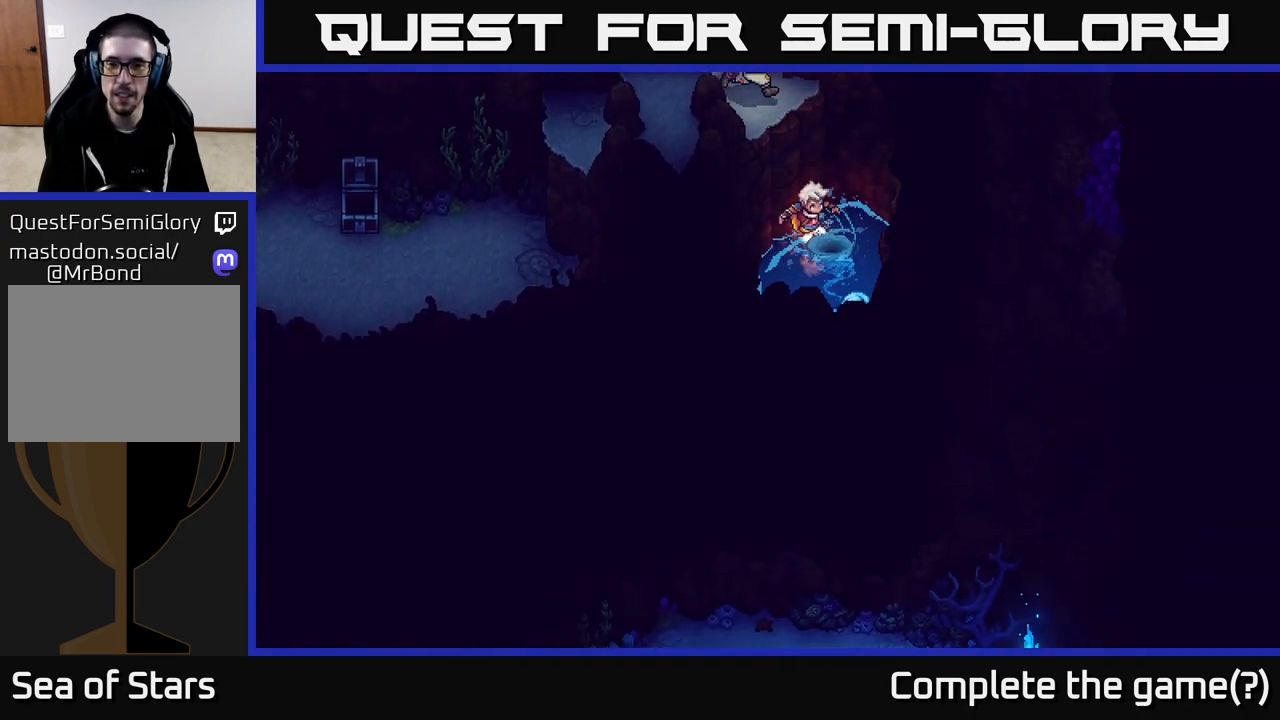
{"buttons": [], "left_stick": "center", "right_stick": "center", "events": [[83, "left_stick", "center"], [283, "A", "down"], [417, "A", "up"]]}
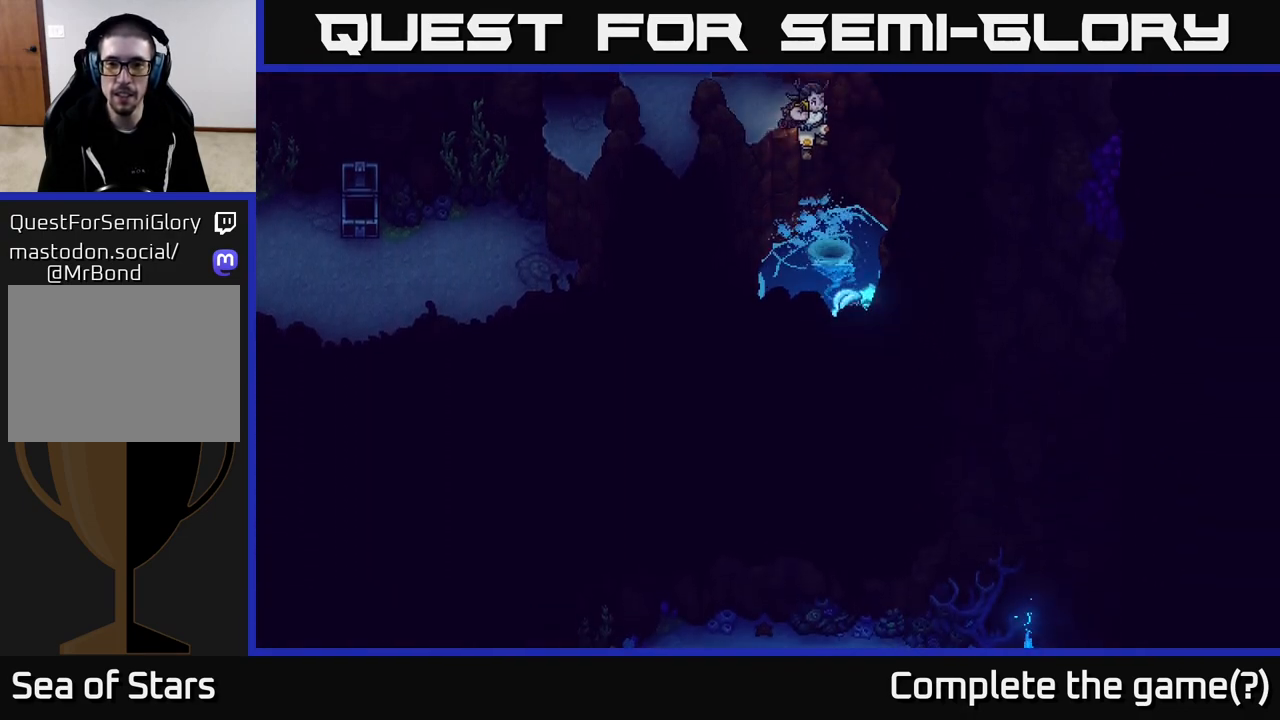
{"buttons": [], "left_stick": "down-left", "right_stick": "center", "events": [[217, "left_stick", "down"], [450, "left_stick", "down-left"]]}
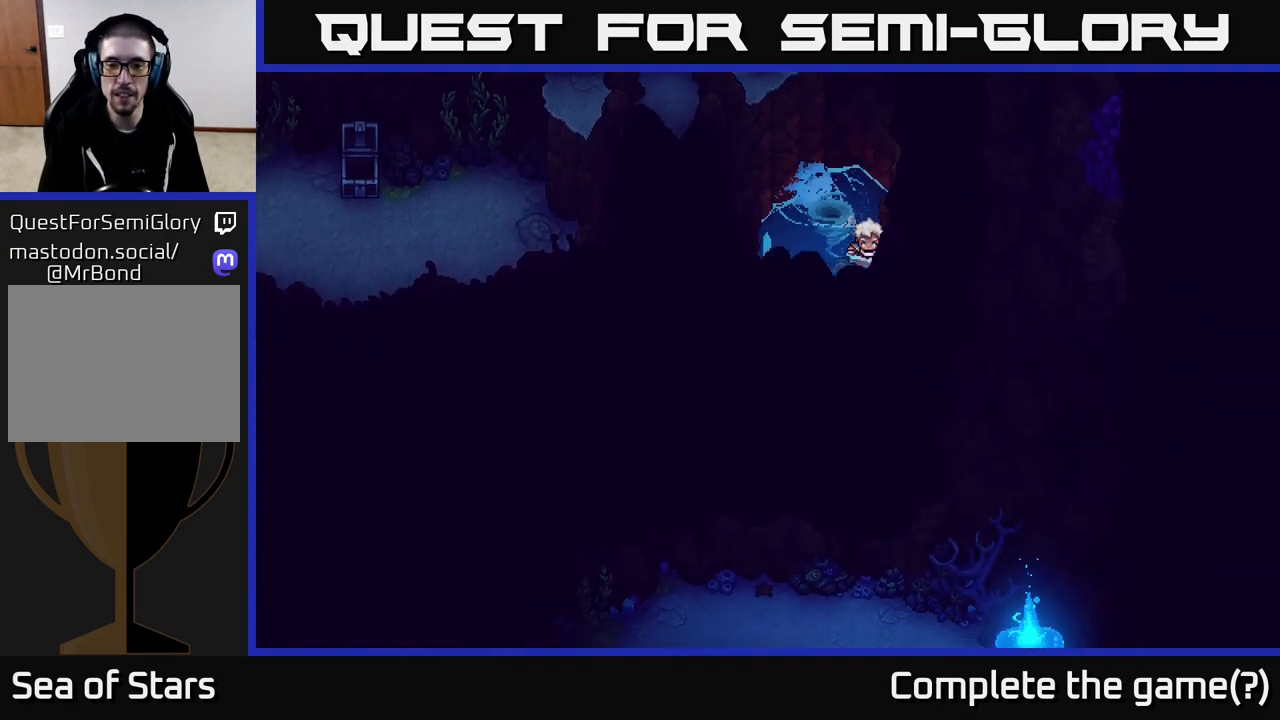
{"buttons": [], "left_stick": "center", "right_stick": "center", "events": [[167, "left_stick", "center"]]}
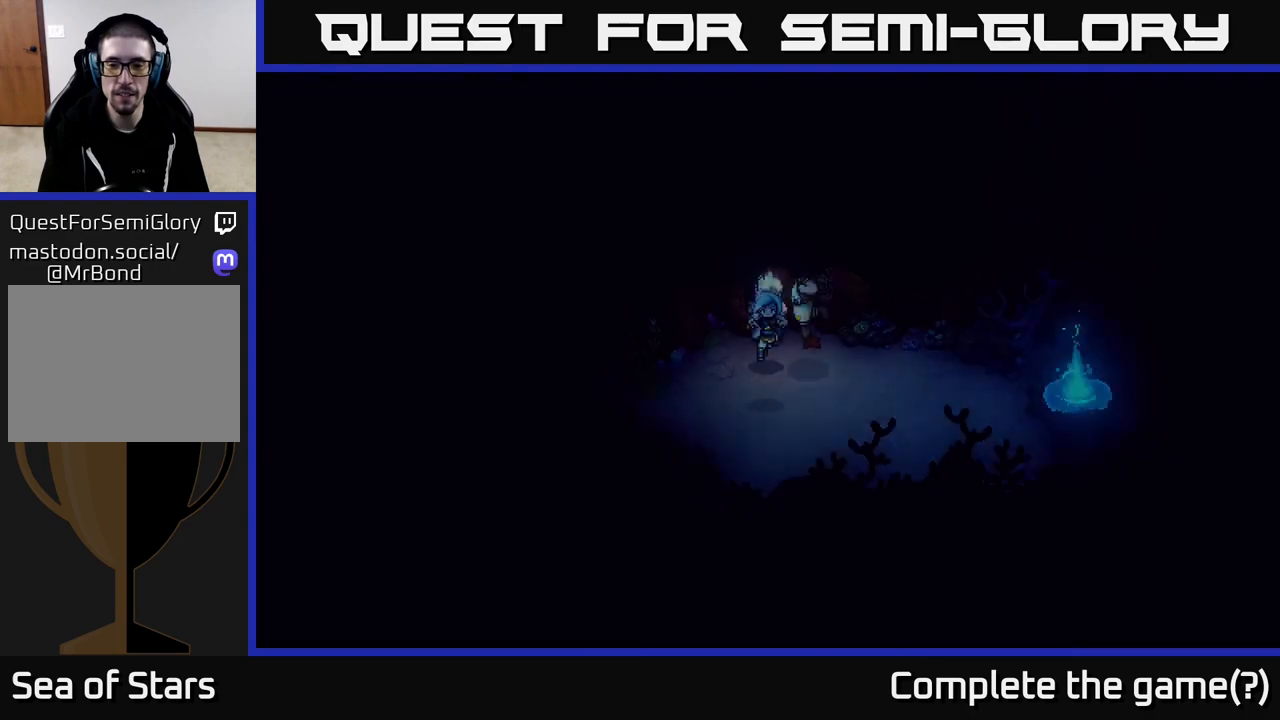
{"buttons": [], "left_stick": "down-left", "right_stick": "center", "events": [[433, "left_stick", "down-left"]]}
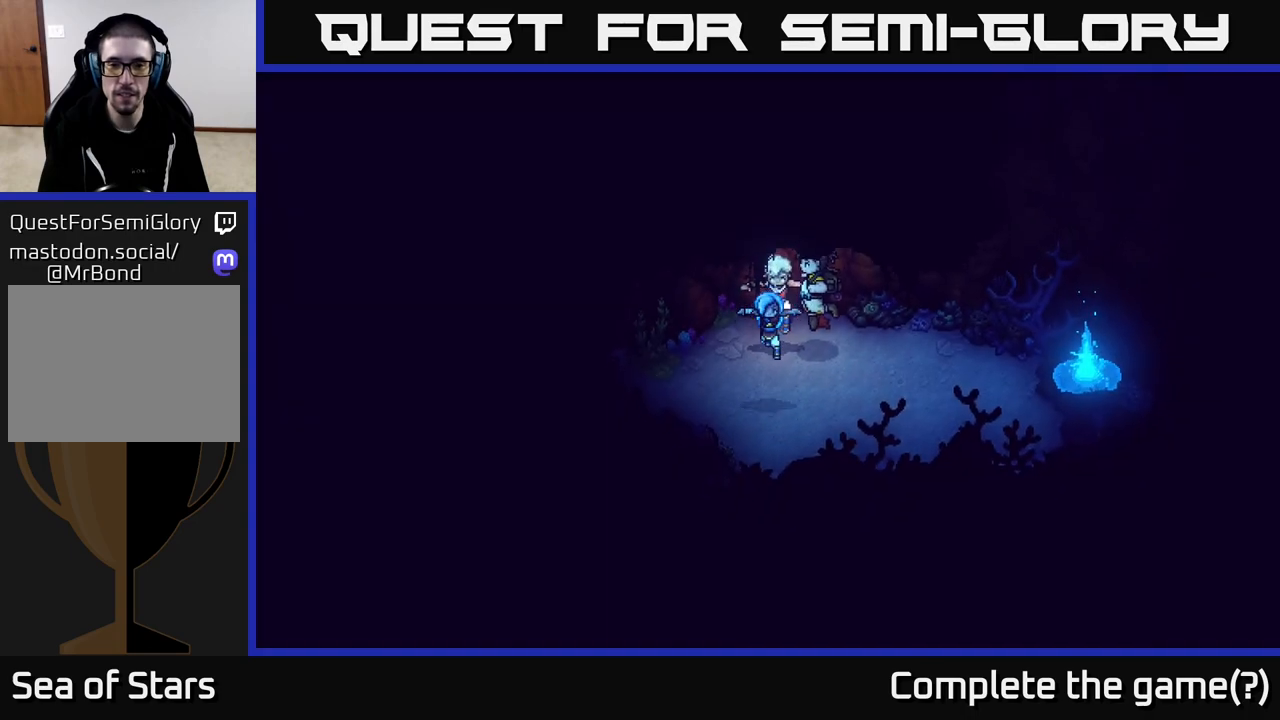
{"buttons": [], "left_stick": "left", "right_stick": "center", "events": [[267, "left_stick", "left"]]}
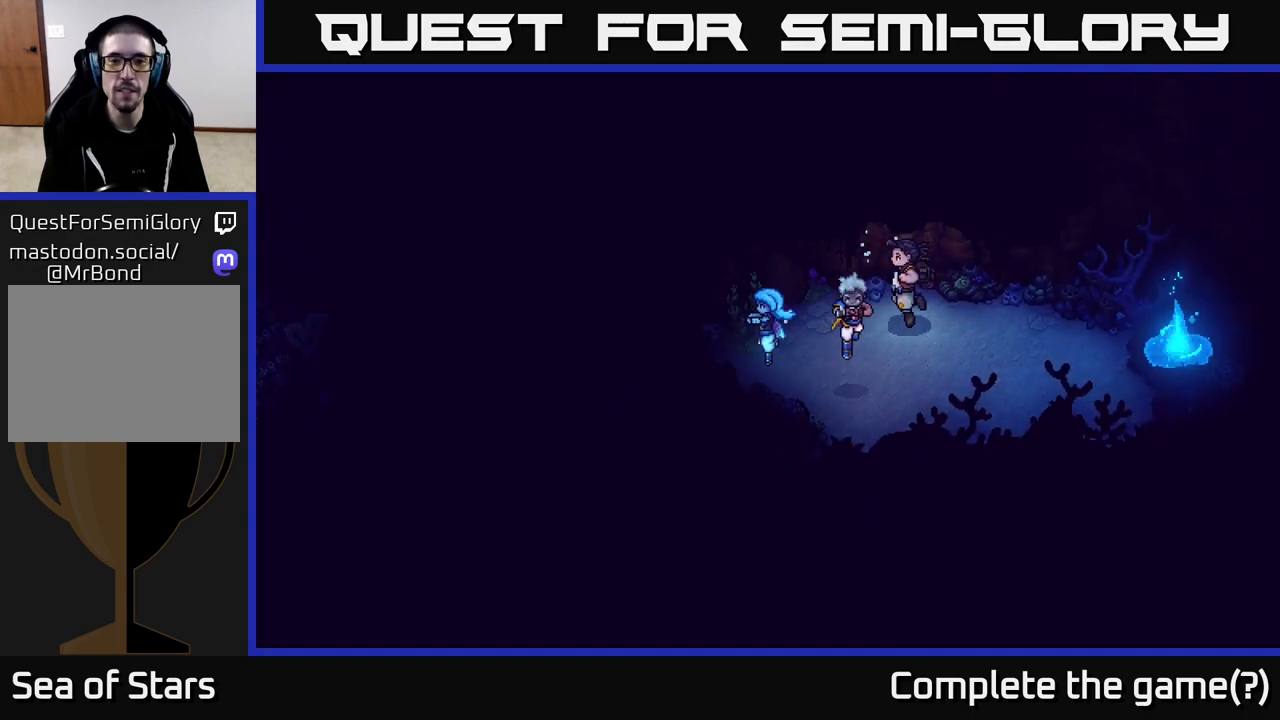
{"buttons": [], "left_stick": "down-left", "right_stick": "center", "events": [[483, "left_stick", "down-left"]]}
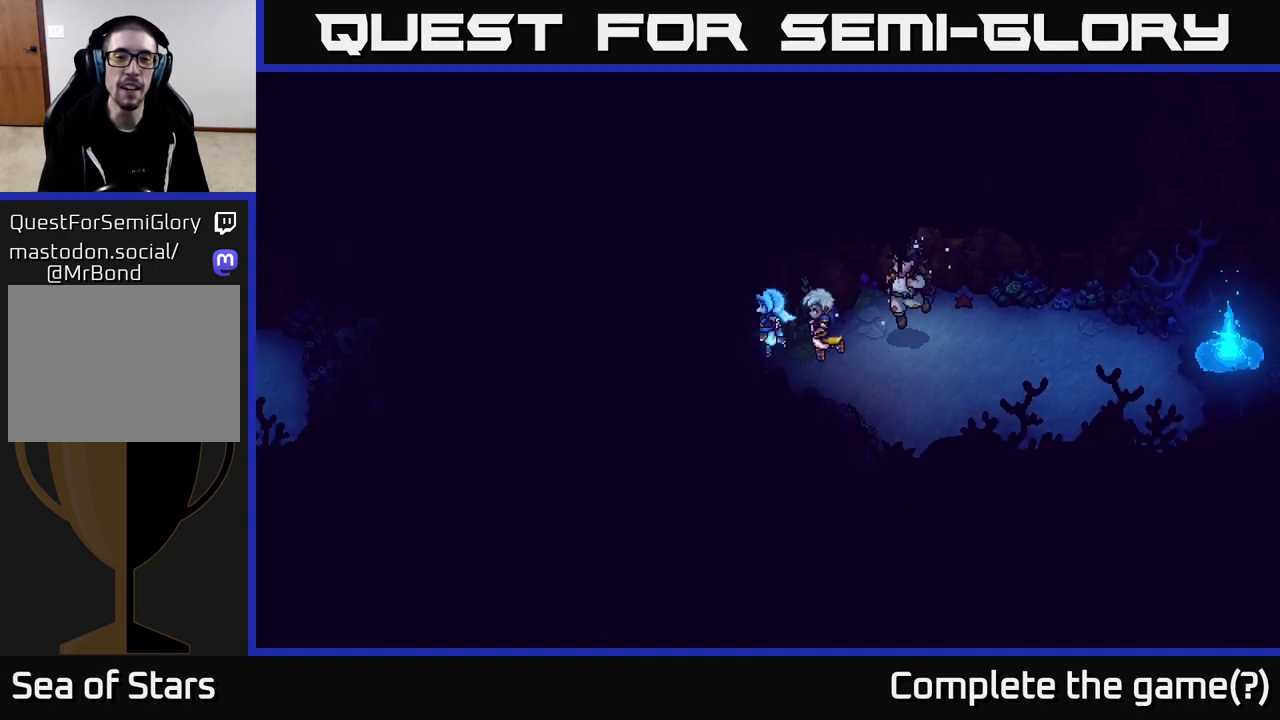
{"buttons": [], "left_stick": "down-right", "right_stick": "center", "events": [[100, "left_stick", "down"], [417, "left_stick", "down-right"]]}
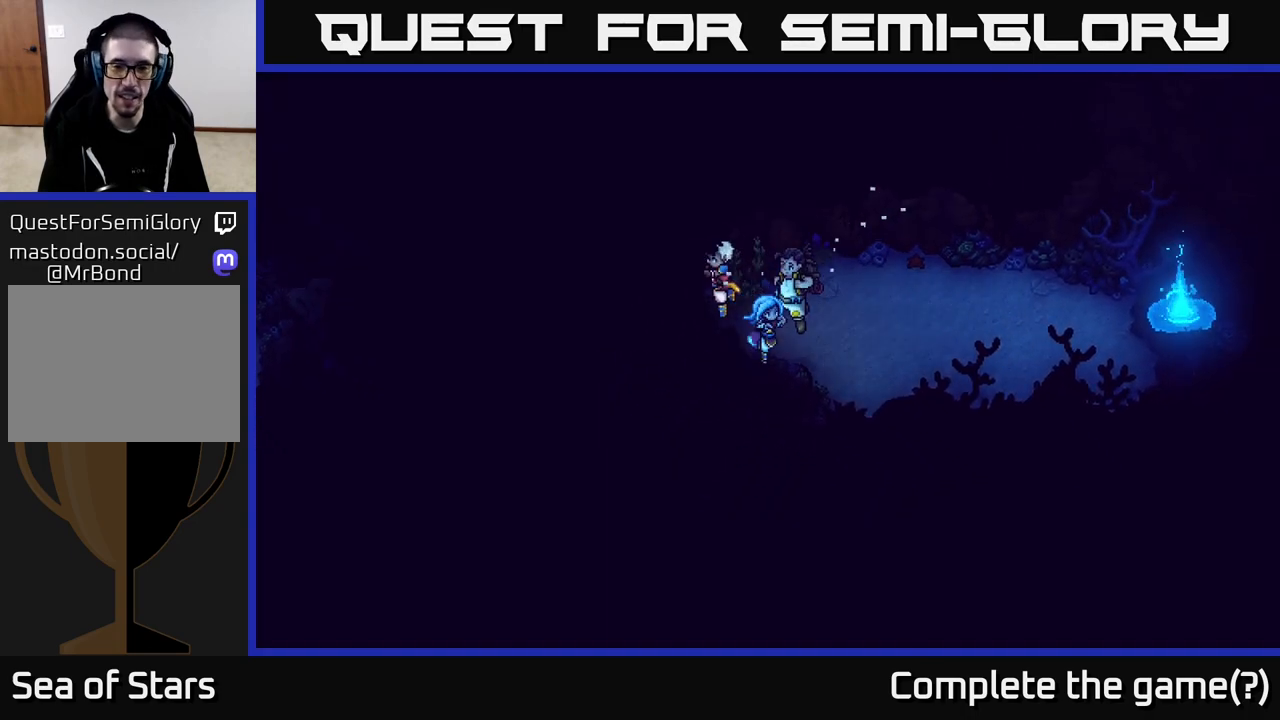
{"buttons": [], "left_stick": "right", "right_stick": "center", "events": [[433, "left_stick", "right"]]}
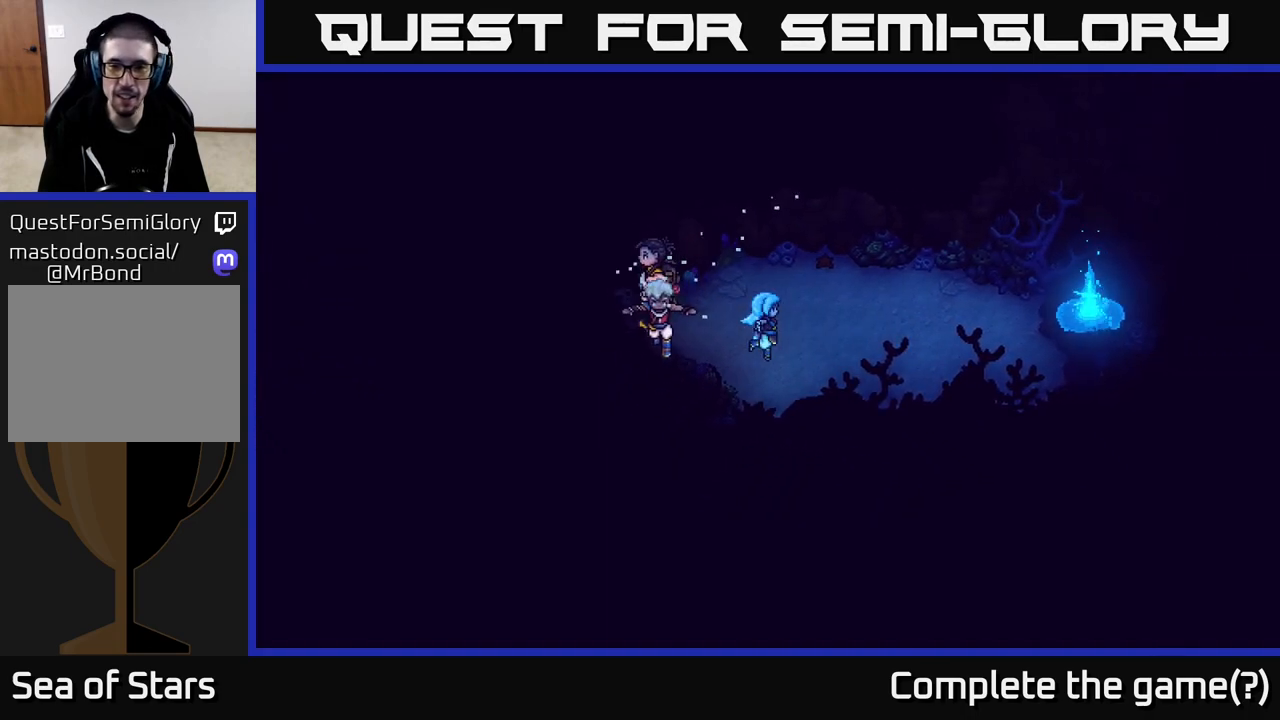
{"buttons": [], "left_stick": "right", "right_stick": "center", "events": []}
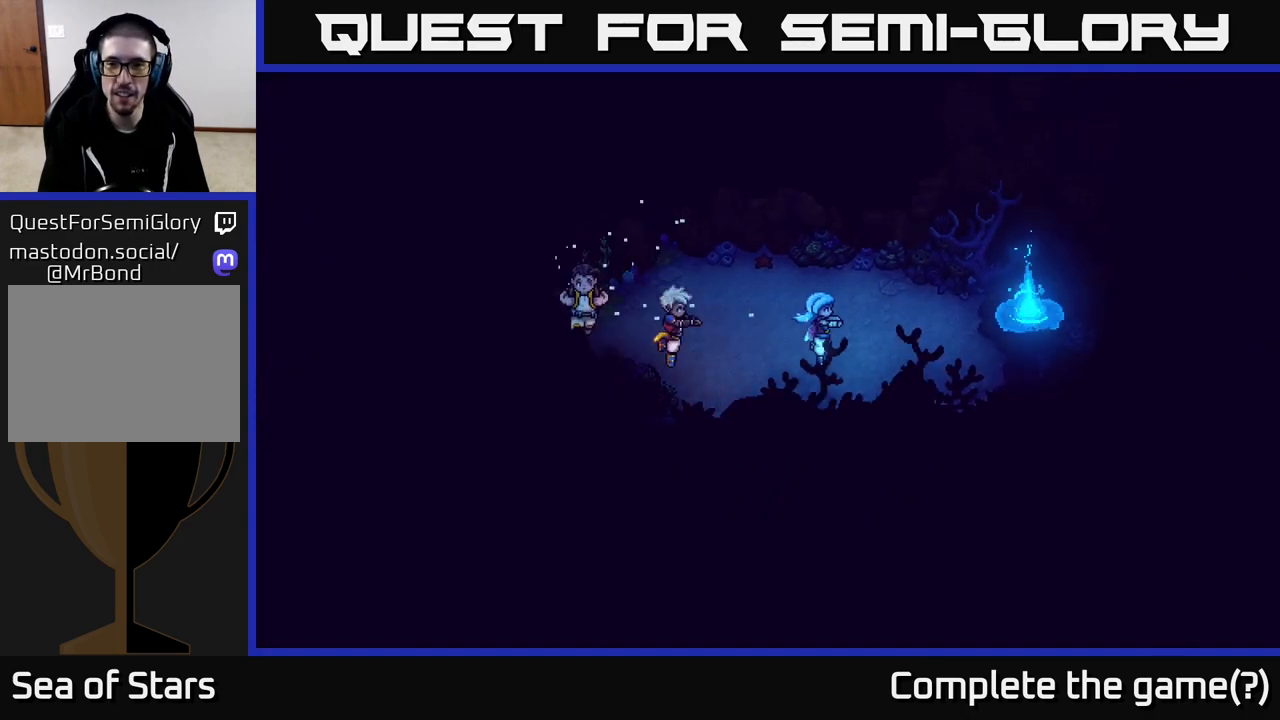
{"buttons": [], "left_stick": "up-right", "right_stick": "center", "events": [[83, "left_stick", "up-right"]]}
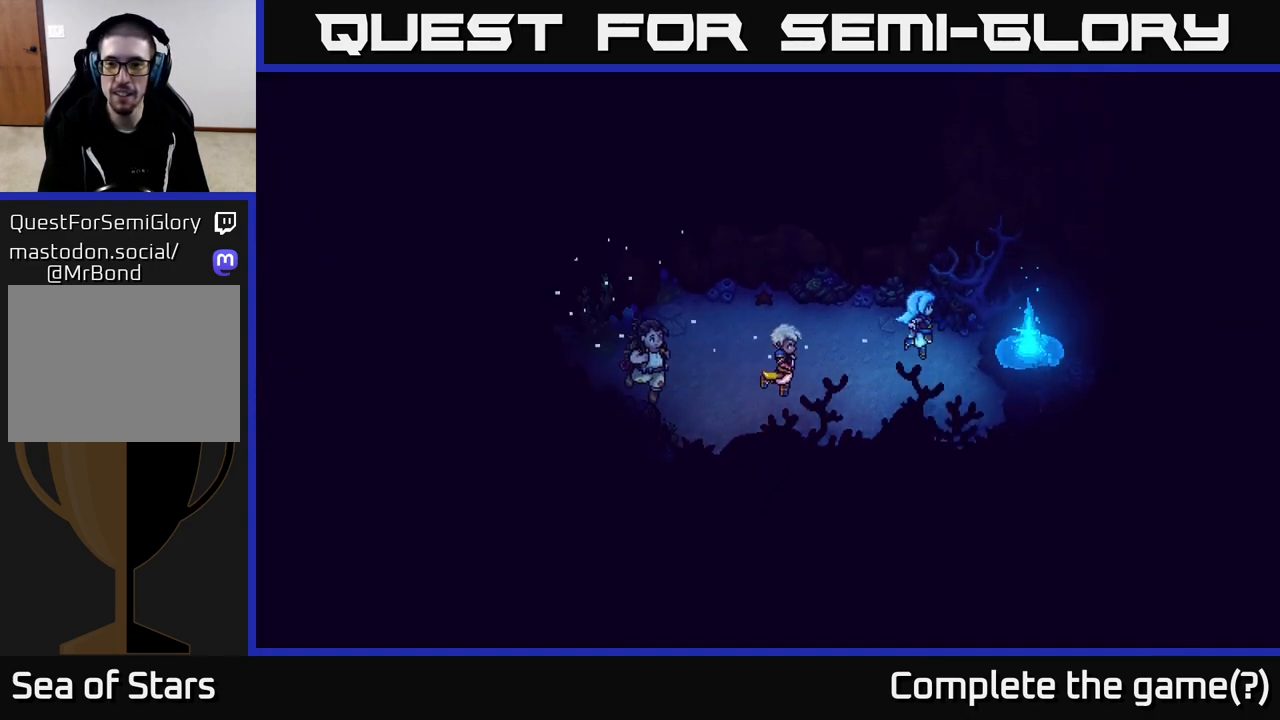
{"buttons": ["A"], "left_stick": "up-right", "right_stick": "center", "events": [[500, "A", "down"]]}
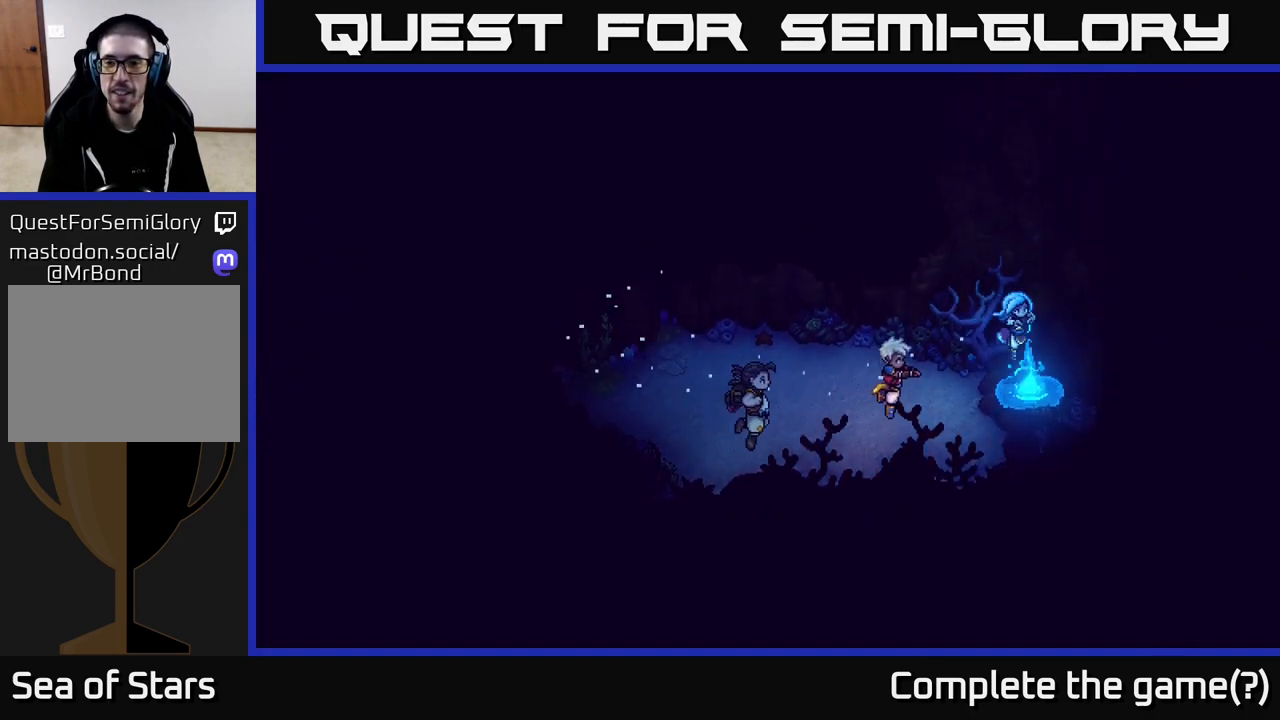
{"buttons": [], "left_stick": "center", "right_stick": "center", "events": [[167, "left_stick", "center"], [217, "A", "up"]]}
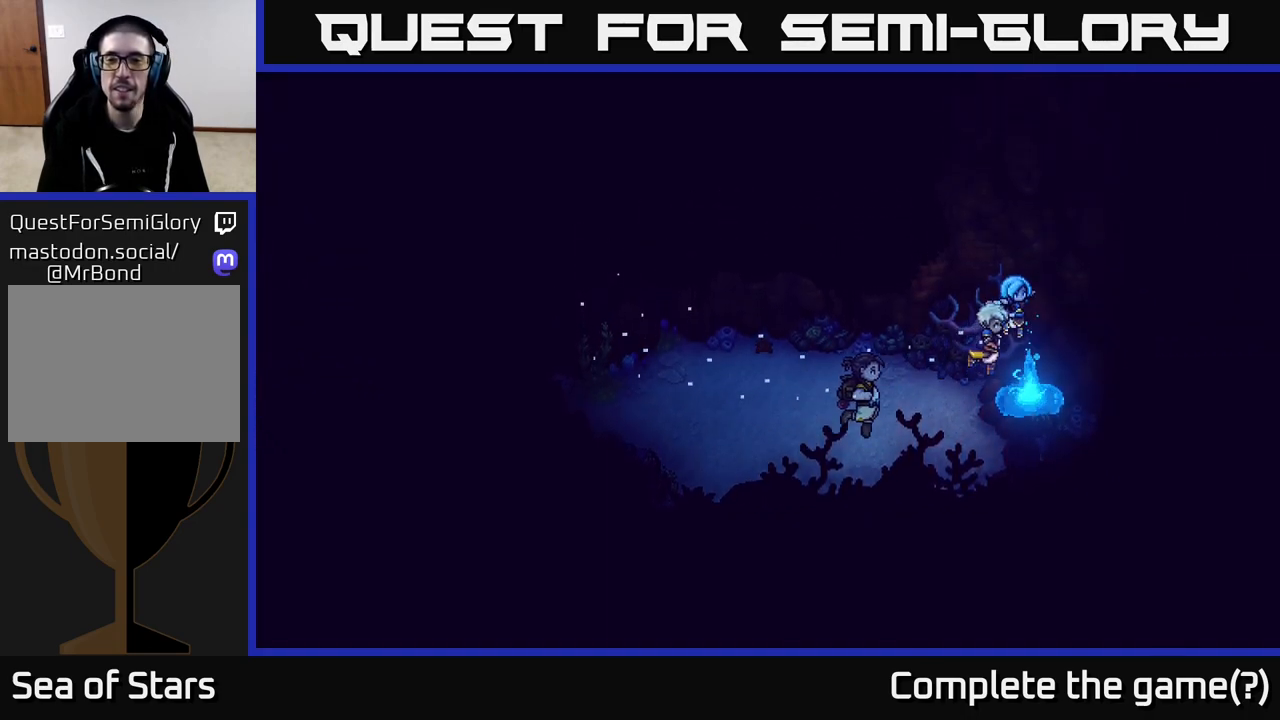
{"buttons": [], "left_stick": "center", "right_stick": "center", "events": []}
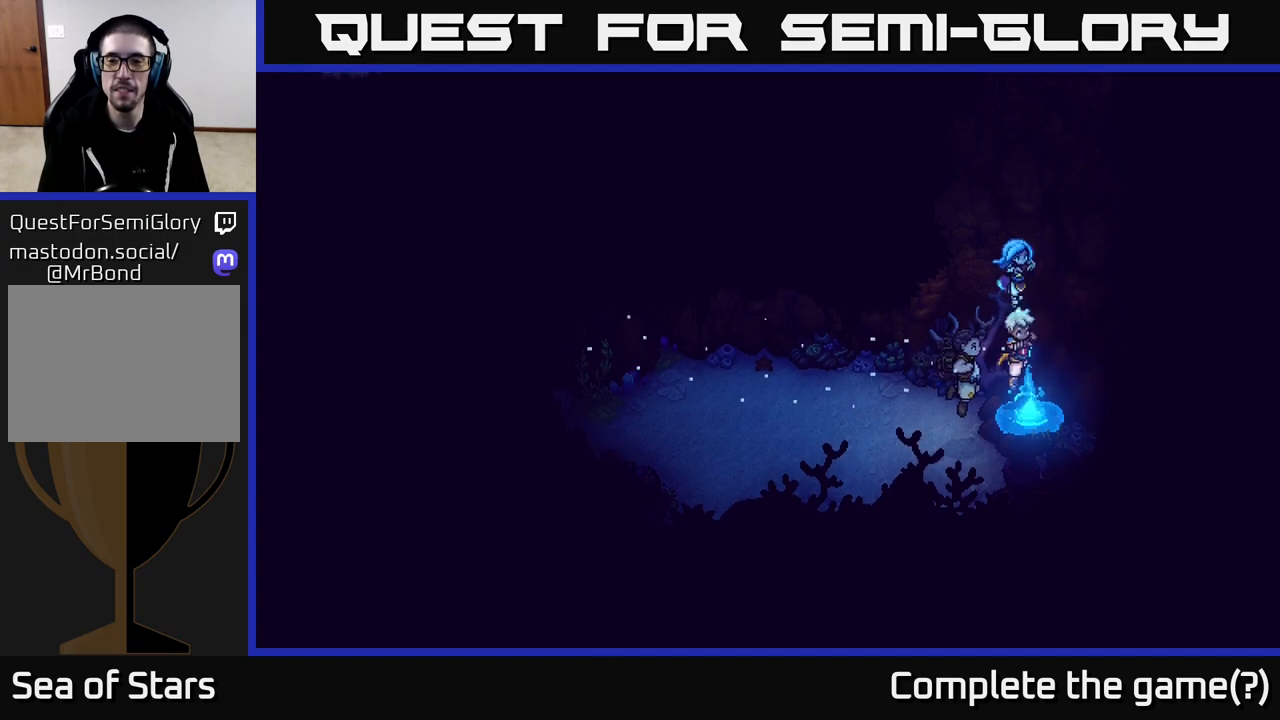
{"buttons": [], "left_stick": "center", "right_stick": "center", "events": []}
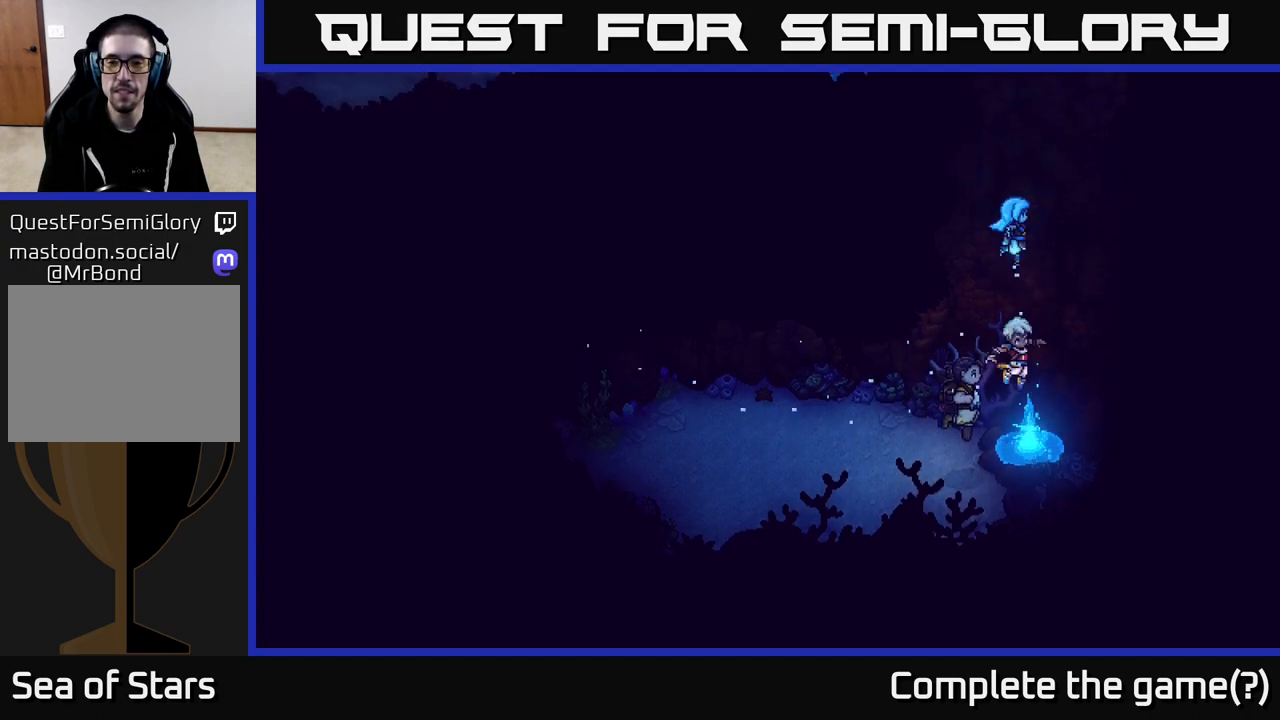
{"buttons": [], "left_stick": "center", "right_stick": "center", "events": []}
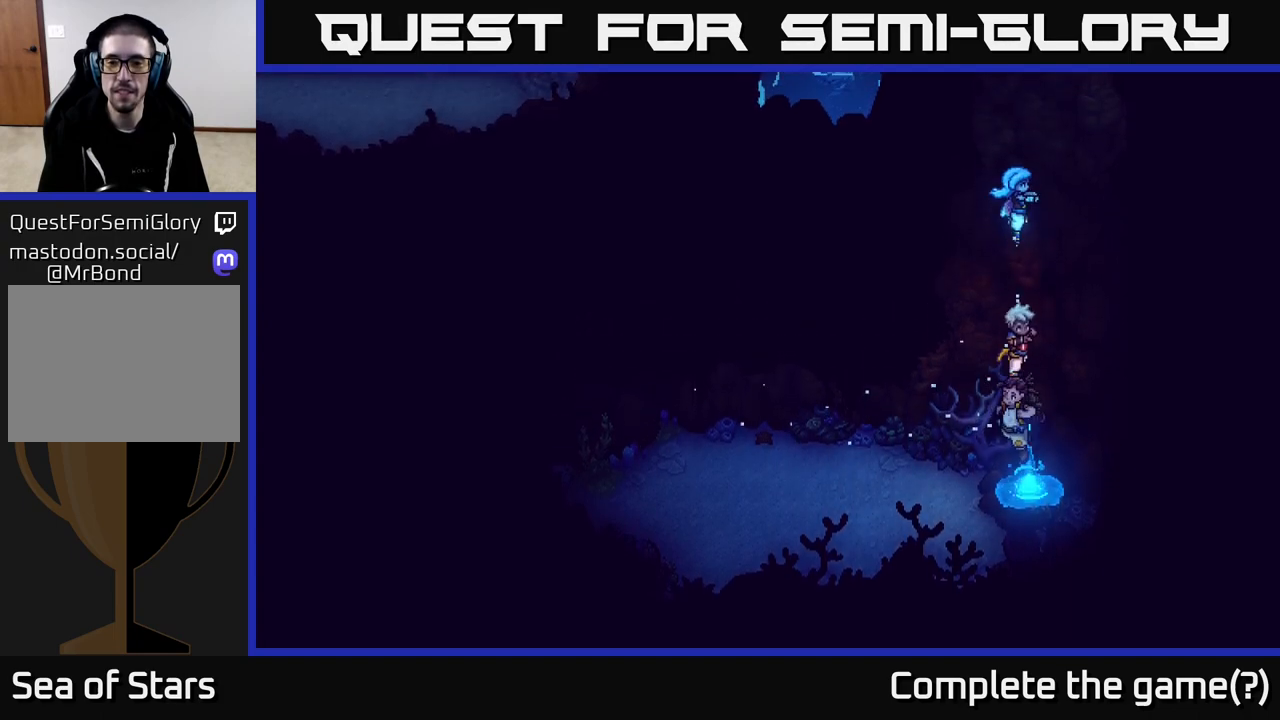
{"buttons": [], "left_stick": "center", "right_stick": "center", "events": []}
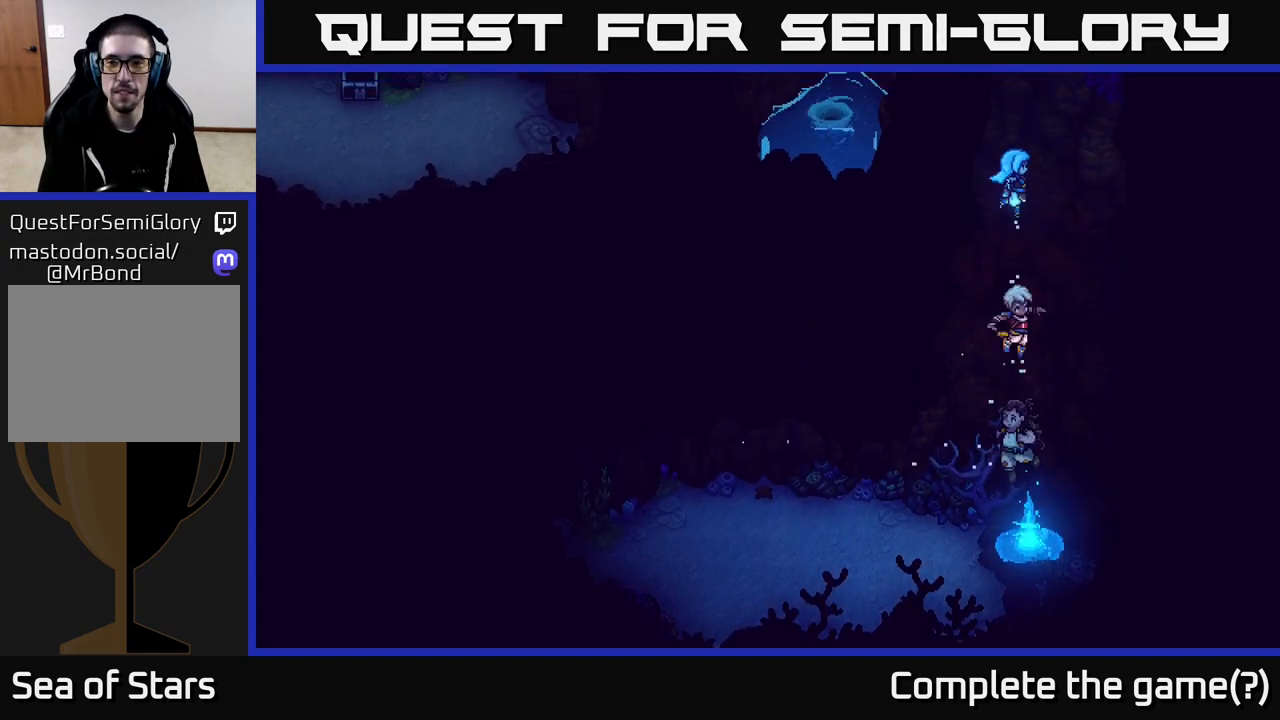
{"buttons": [], "left_stick": "center", "right_stick": "center", "events": []}
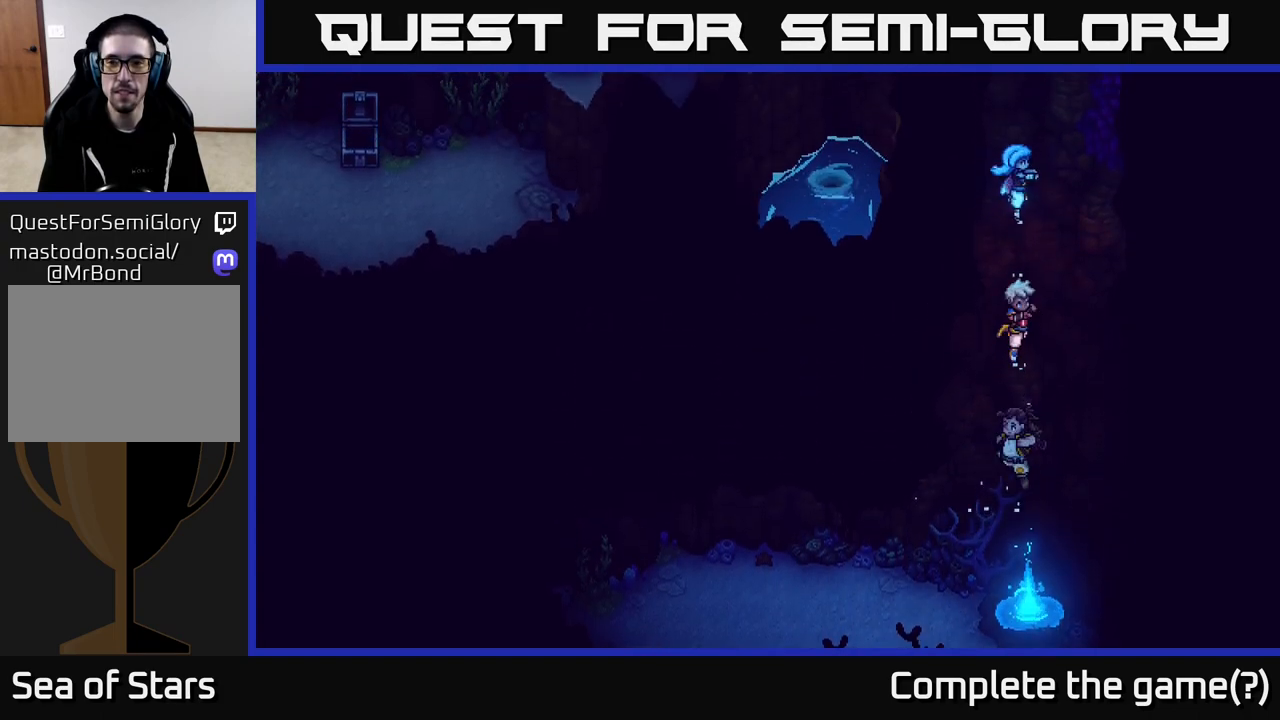
{"buttons": [], "left_stick": "center", "right_stick": "center", "events": []}
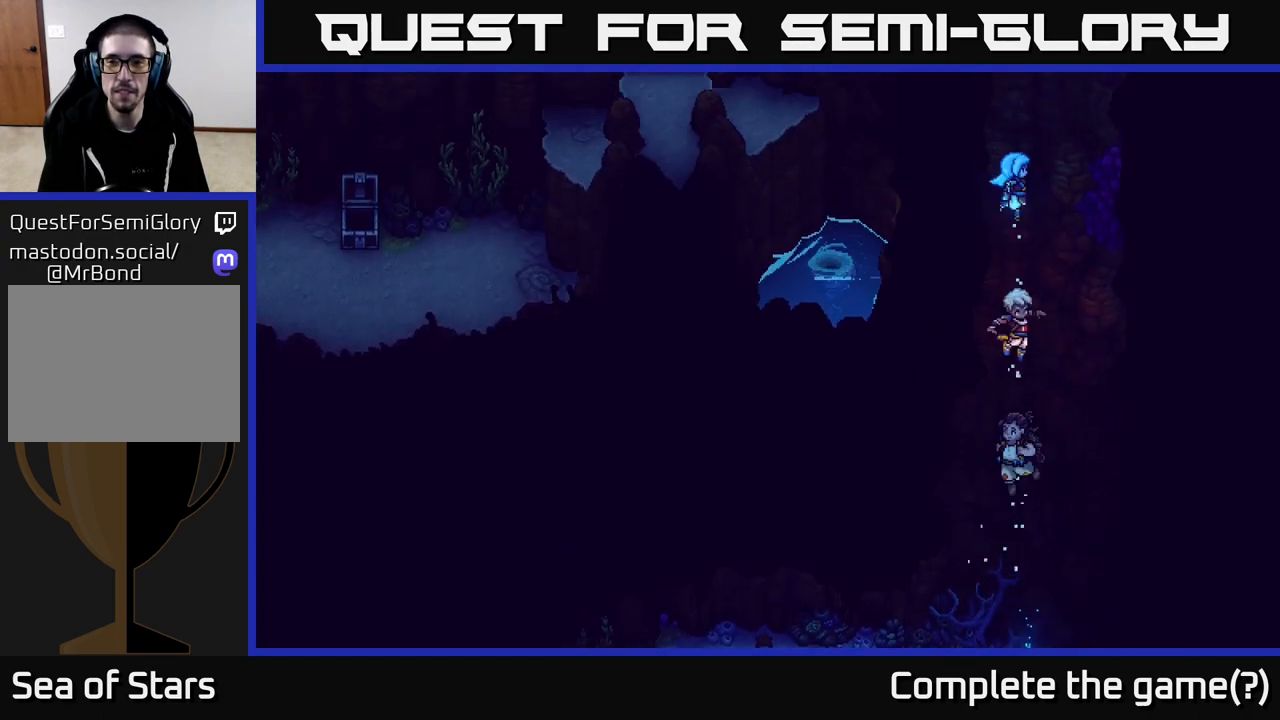
{"buttons": [], "left_stick": "up", "right_stick": "center", "events": [[133, "left_stick", "up-left"], [400, "left_stick", "up"]]}
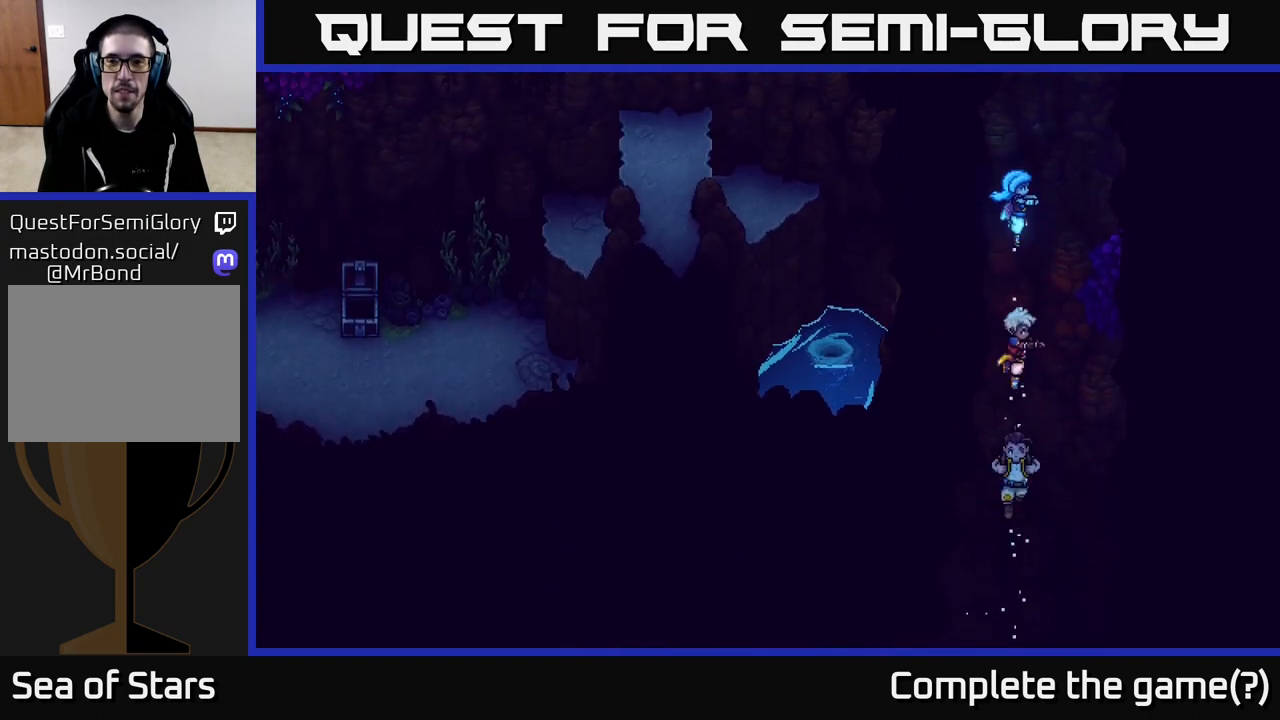
{"buttons": [], "left_stick": "center", "right_stick": "center", "events": [[183, "left_stick", "right"], [417, "left_stick", "center"]]}
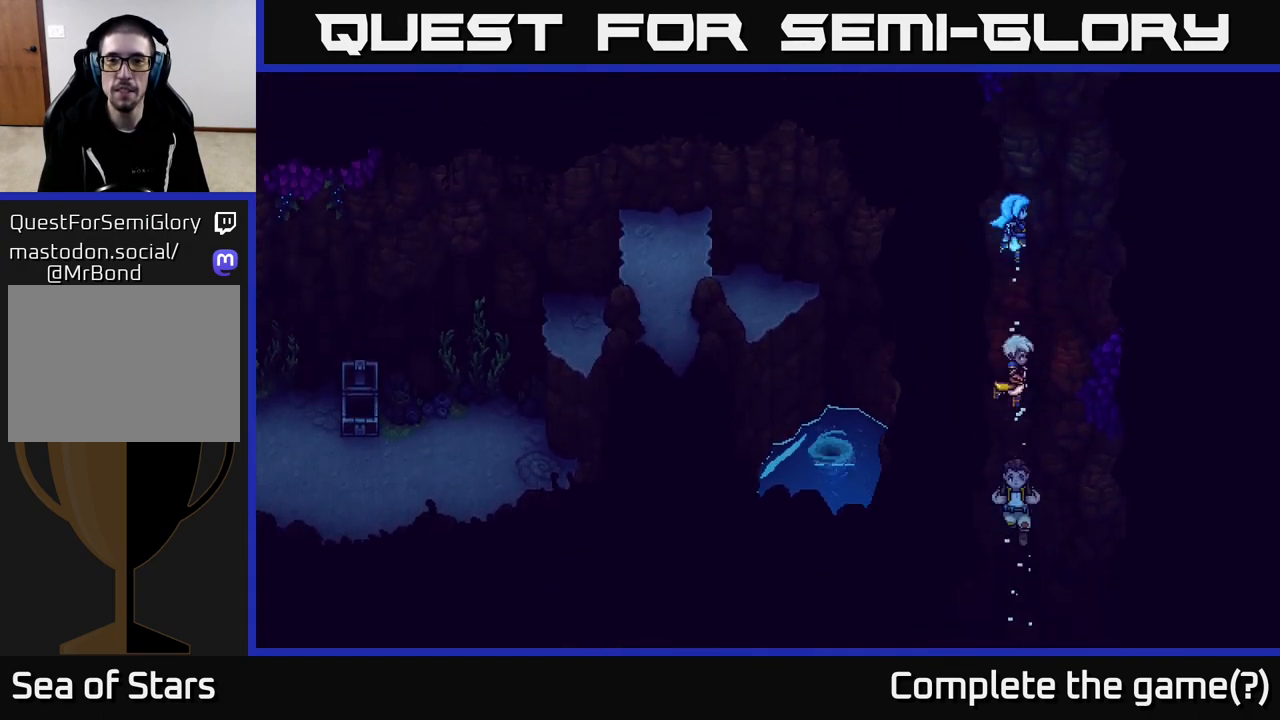
{"buttons": [], "left_stick": "center", "right_stick": "center", "events": []}
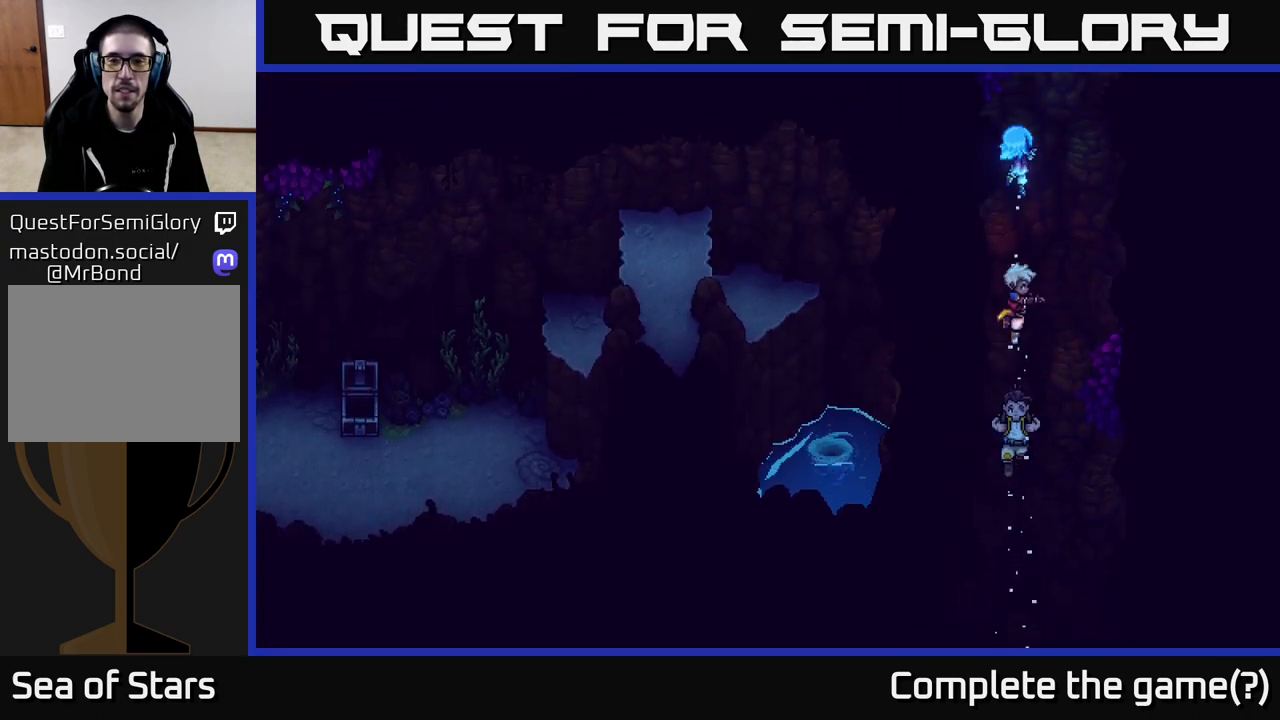
{"buttons": [], "left_stick": "center", "right_stick": "center", "events": []}
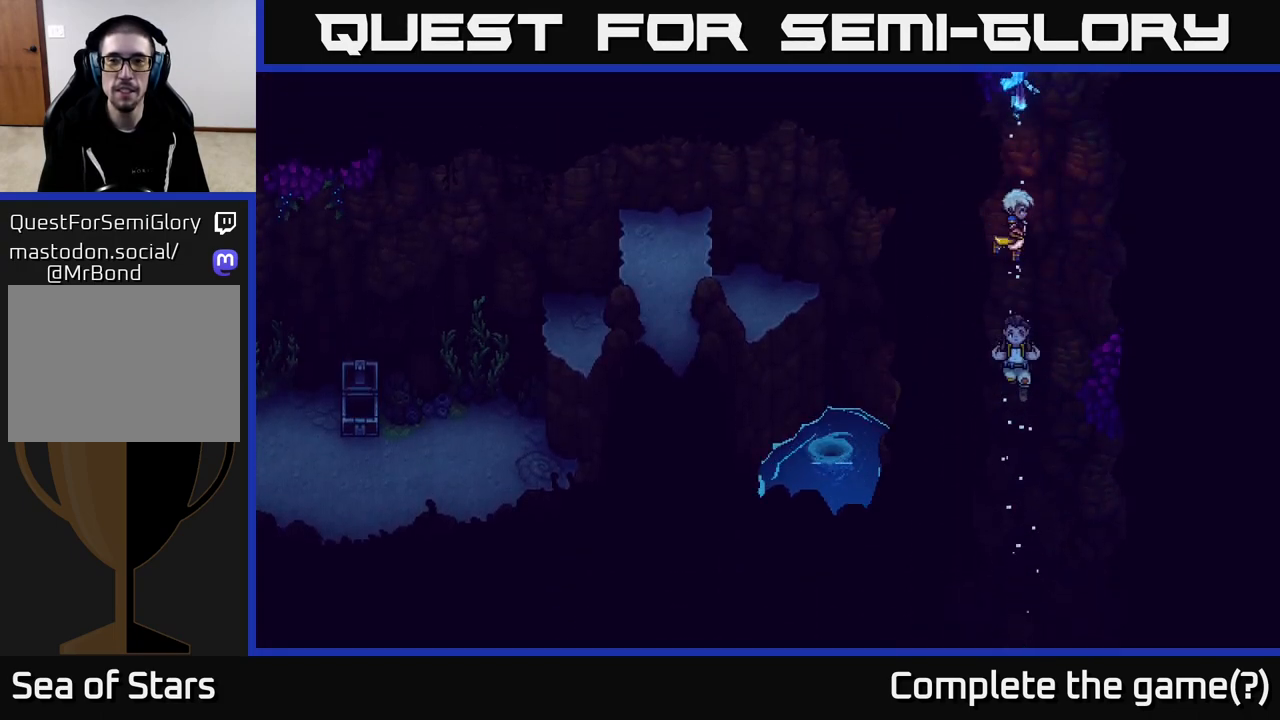
{"buttons": [], "left_stick": "center", "right_stick": "center", "events": []}
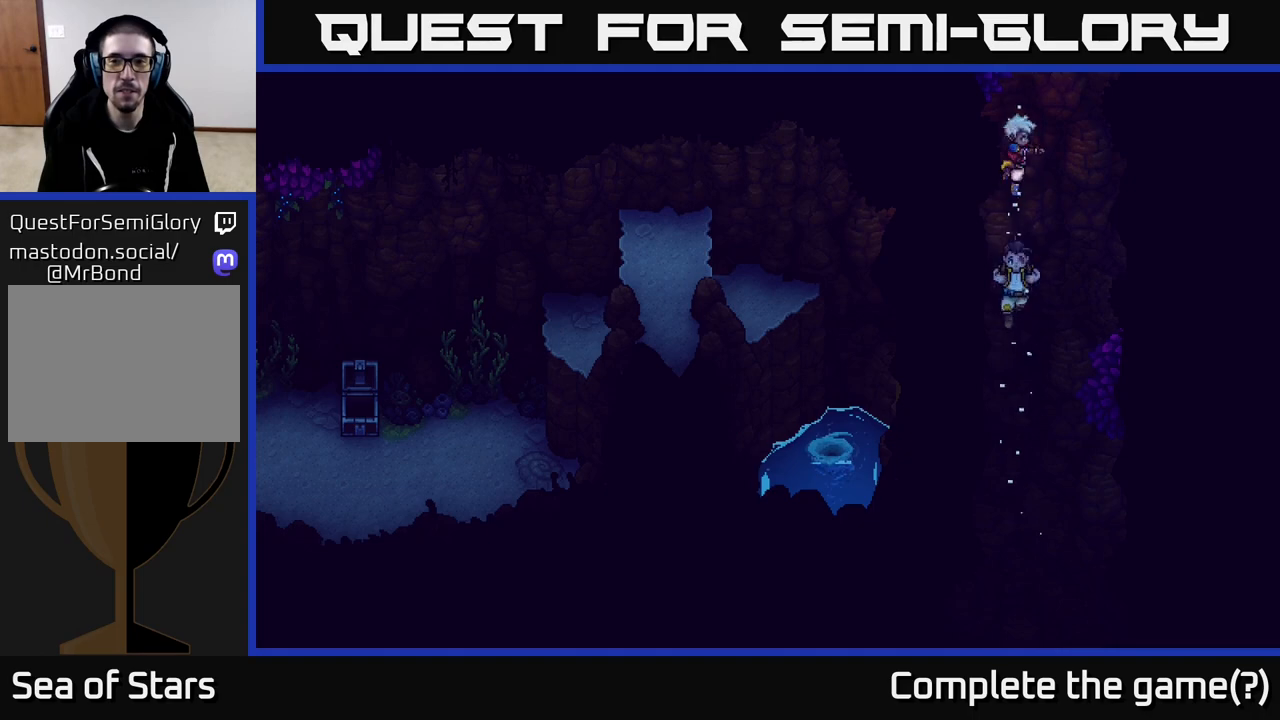
{"buttons": [], "left_stick": "center", "right_stick": "center", "events": []}
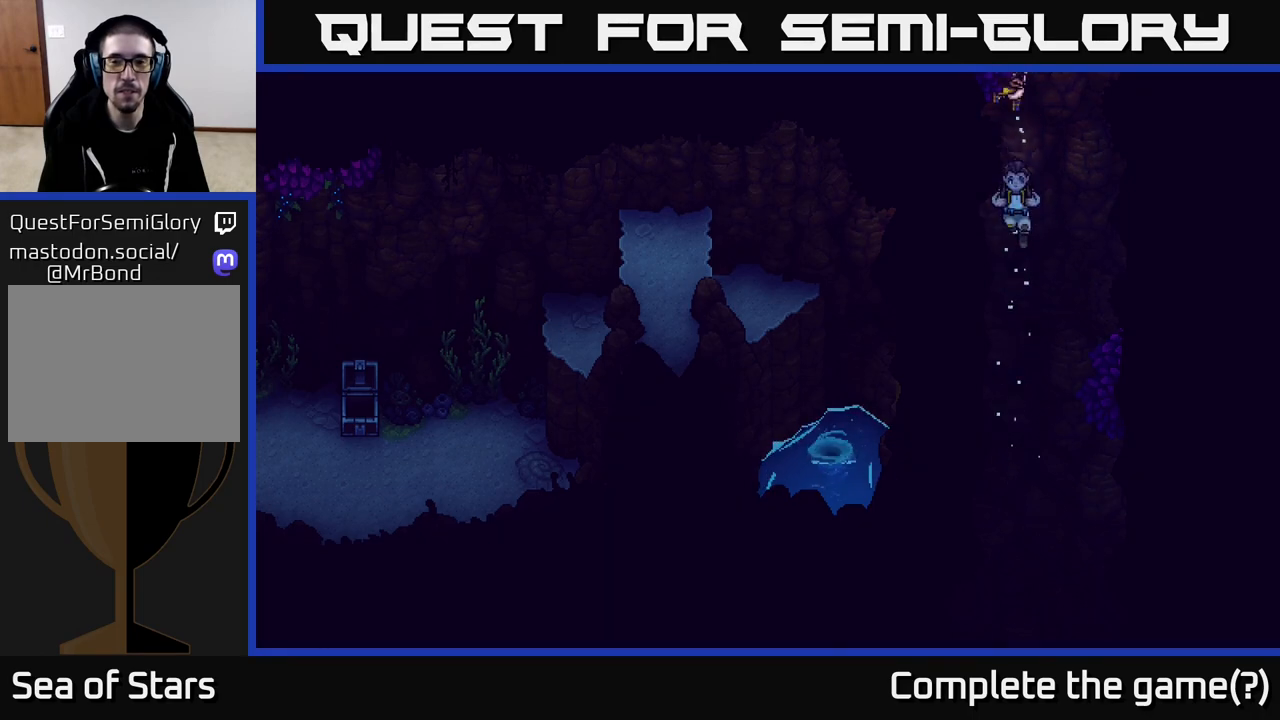
{"buttons": [], "left_stick": "center", "right_stick": "center", "events": []}
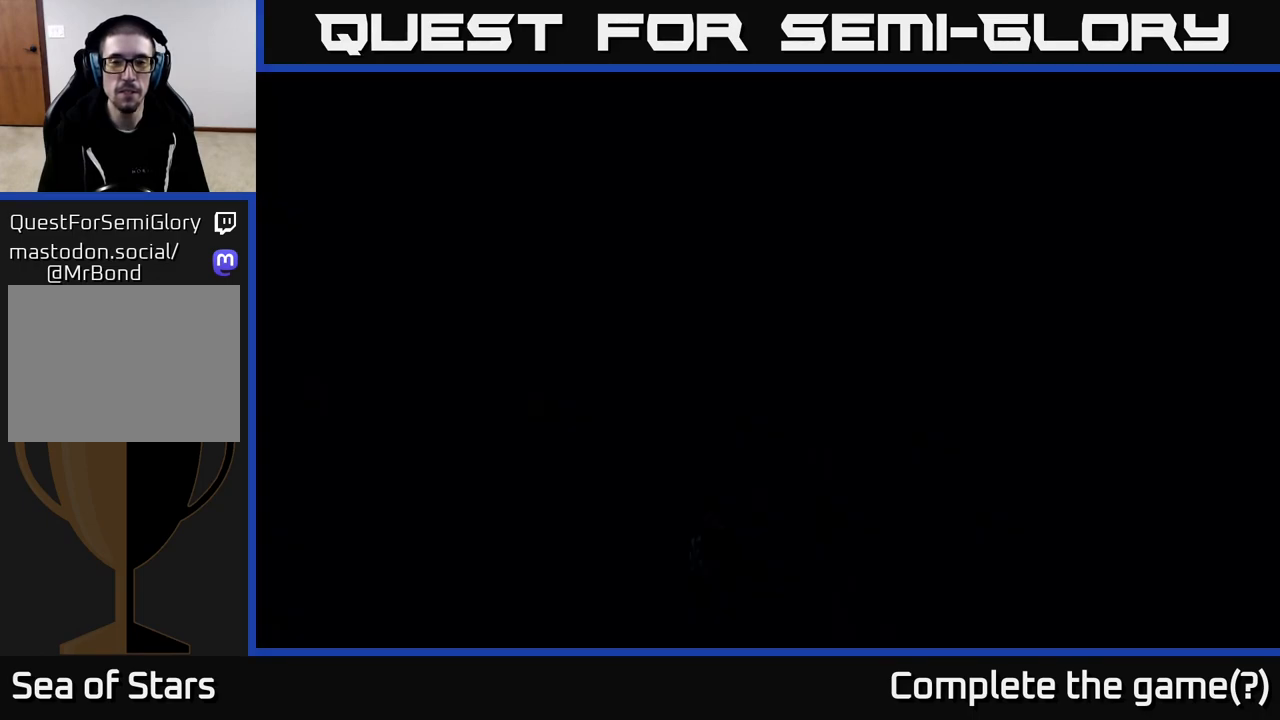
{"buttons": [], "left_stick": "center", "right_stick": "center", "events": []}
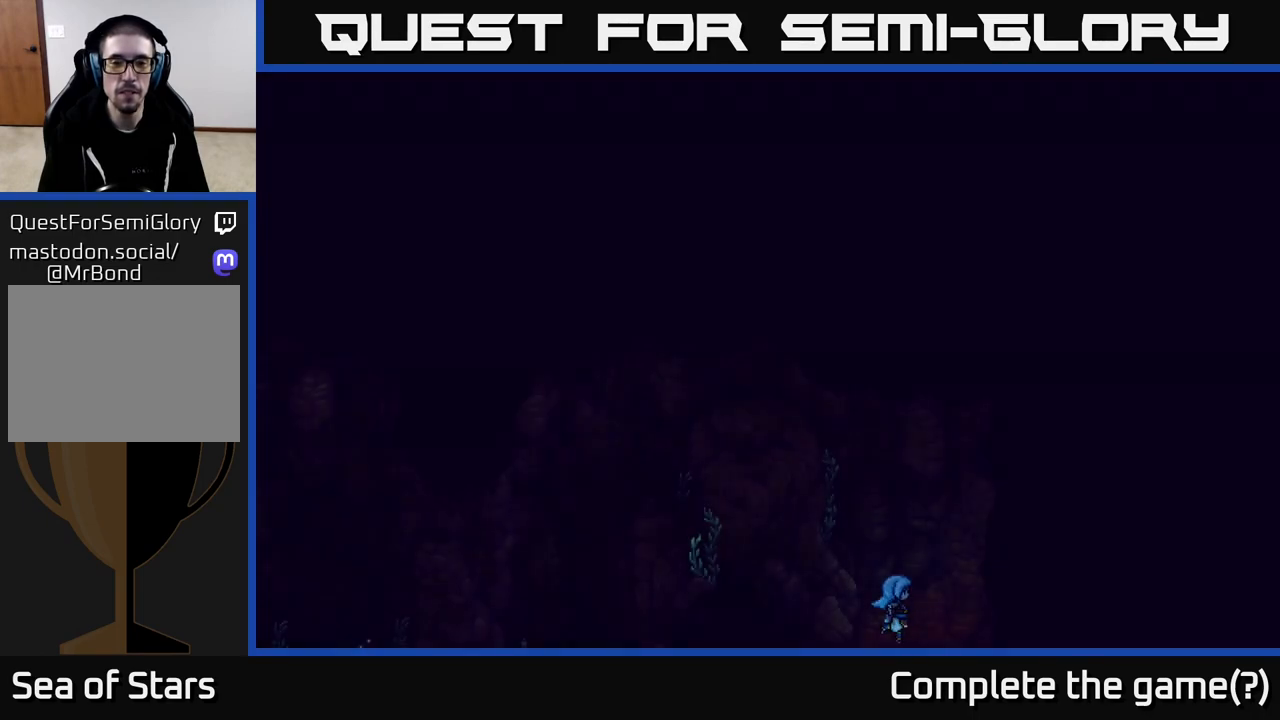
{"buttons": [], "left_stick": "up-left", "right_stick": "center", "events": [[200, "left_stick", "up-left"]]}
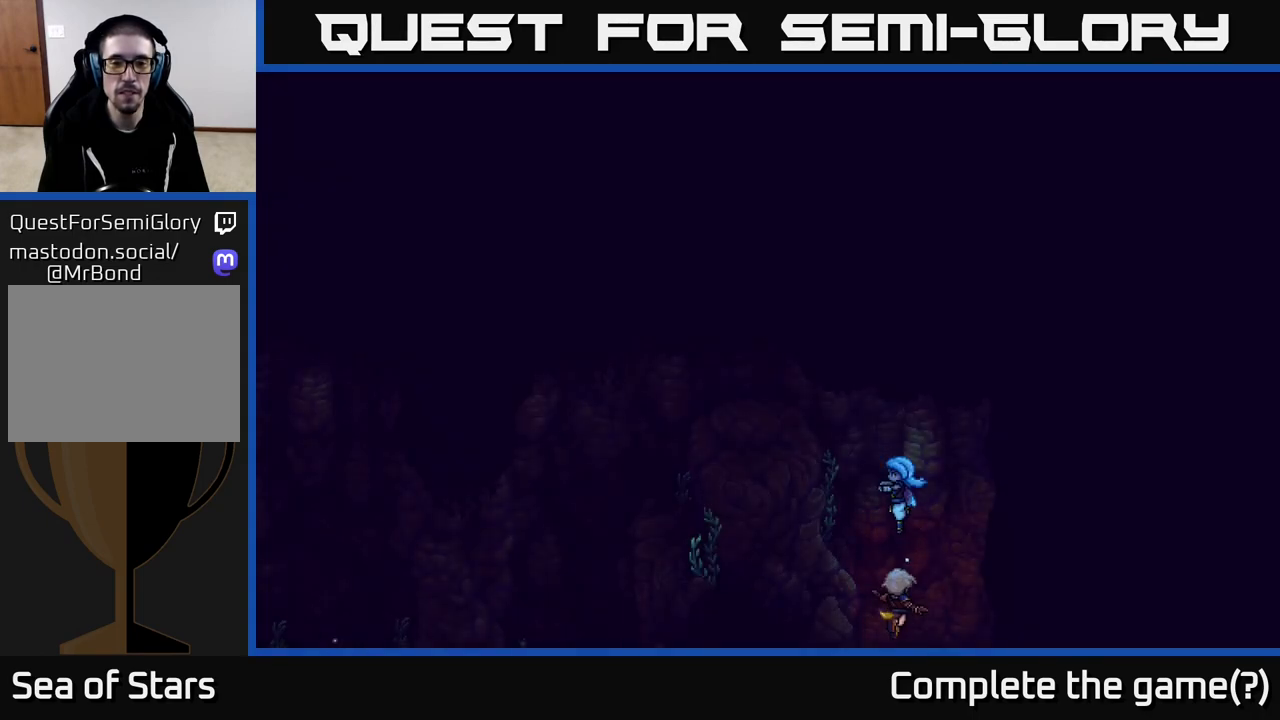
{"buttons": [], "left_stick": "left", "right_stick": "center", "events": [[183, "left_stick", "left"]]}
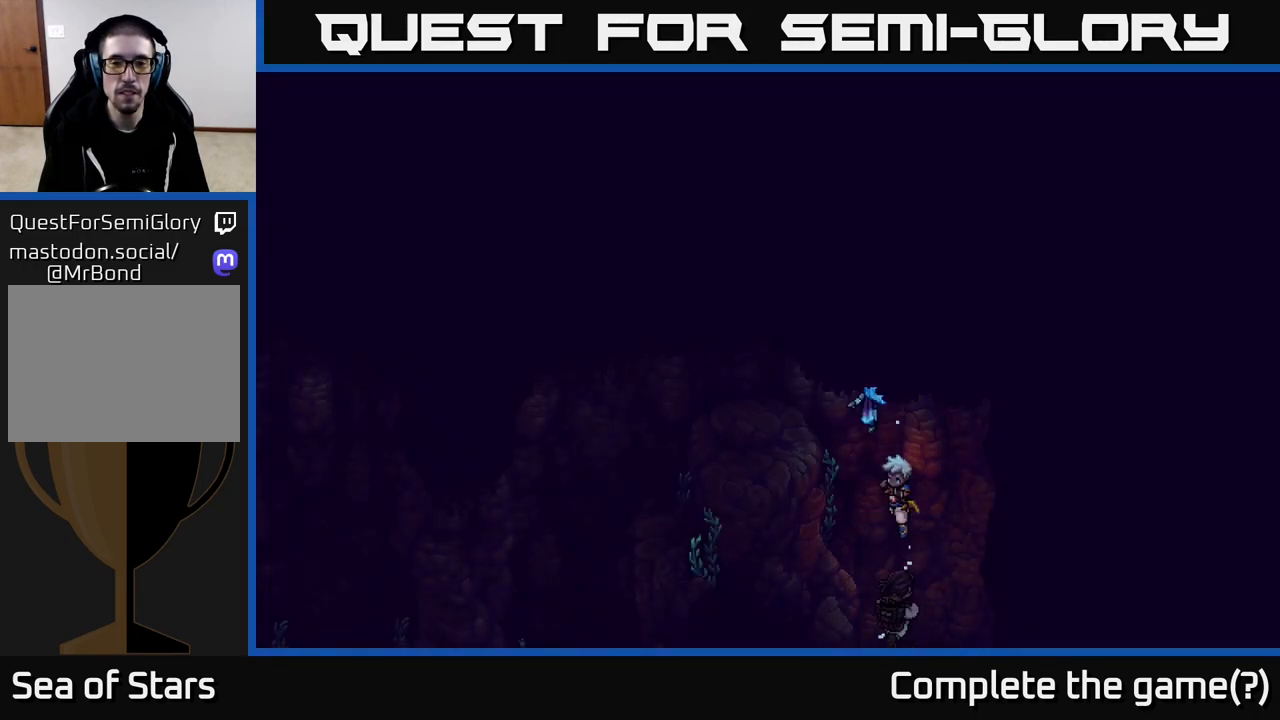
{"buttons": [], "left_stick": "left", "right_stick": "center", "events": []}